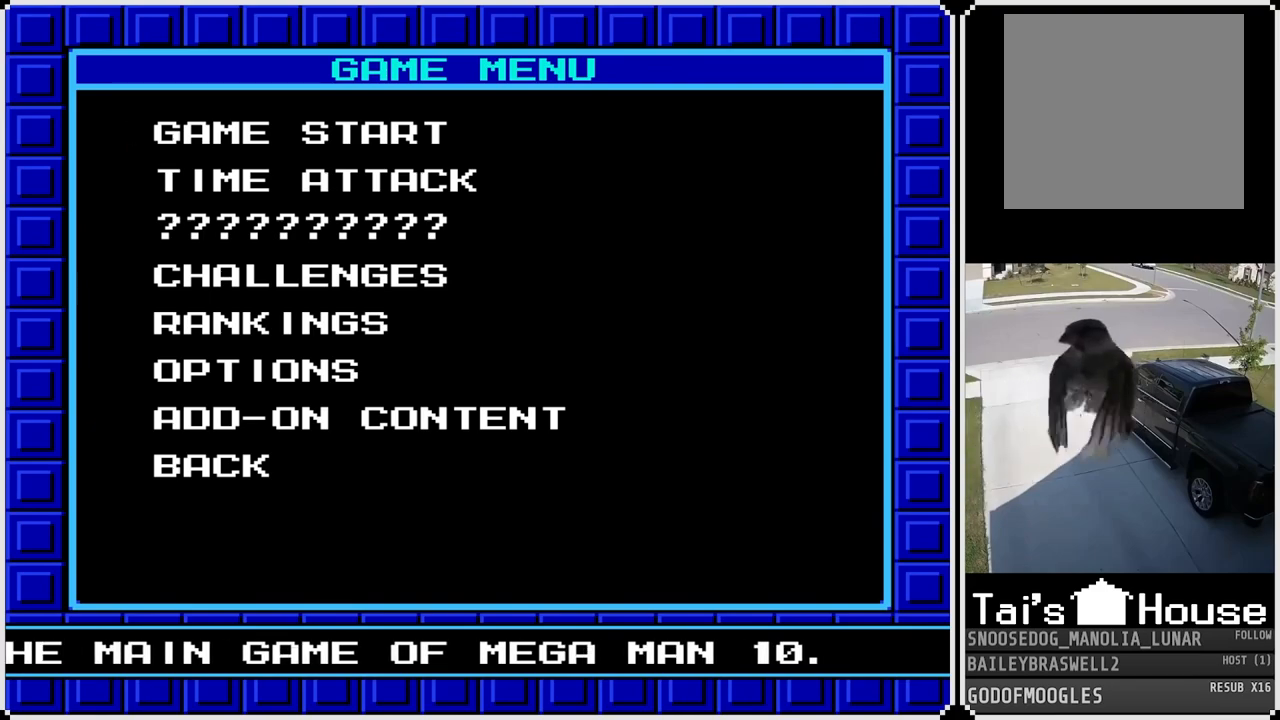
Gameplay with a controller (PlayStation layout); each line is a JSON object with the inputs held at the frame after it. "events" lists button and stick changes between this image and that frame as [ms after this image, input, new state], when the widget could be followed in between.
{"buttons": [], "left_stick": "center", "right_stick": "center", "events": [[267, "L2", "down"], [334, "L2", "up"]]}
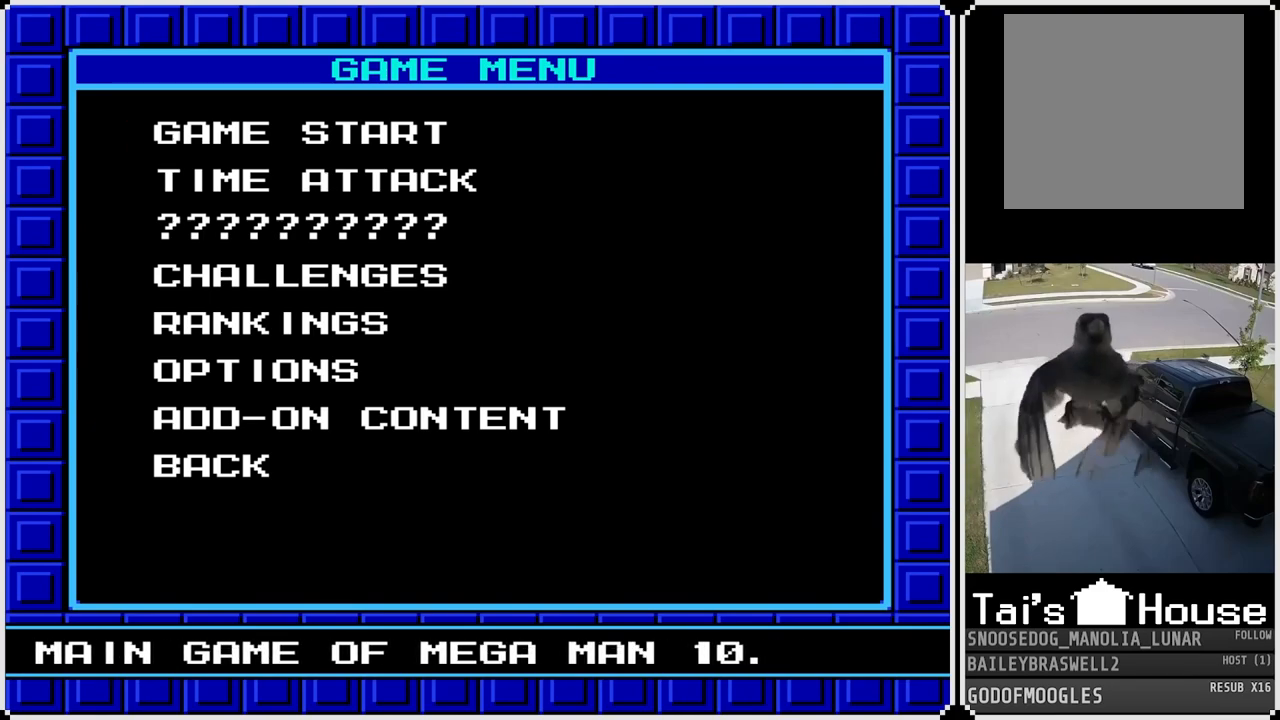
{"buttons": [], "left_stick": "center", "right_stick": "center", "events": []}
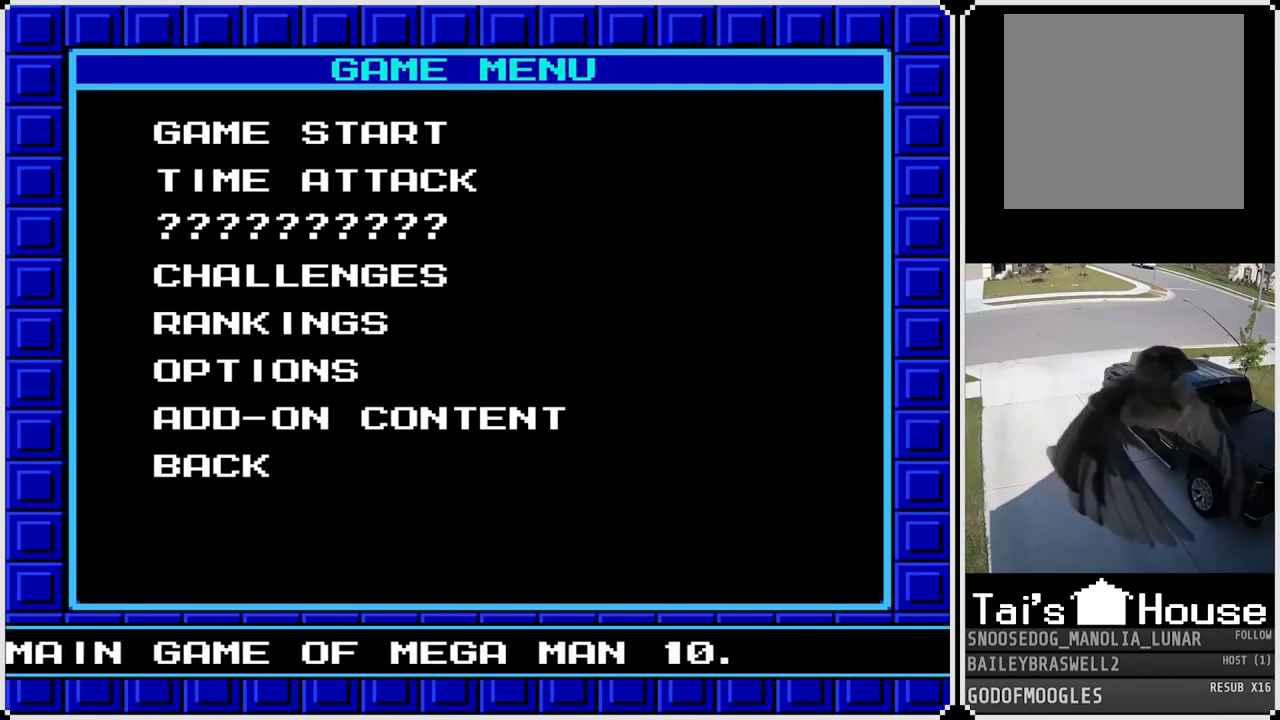
{"buttons": [], "left_stick": "center", "right_stick": "center", "events": []}
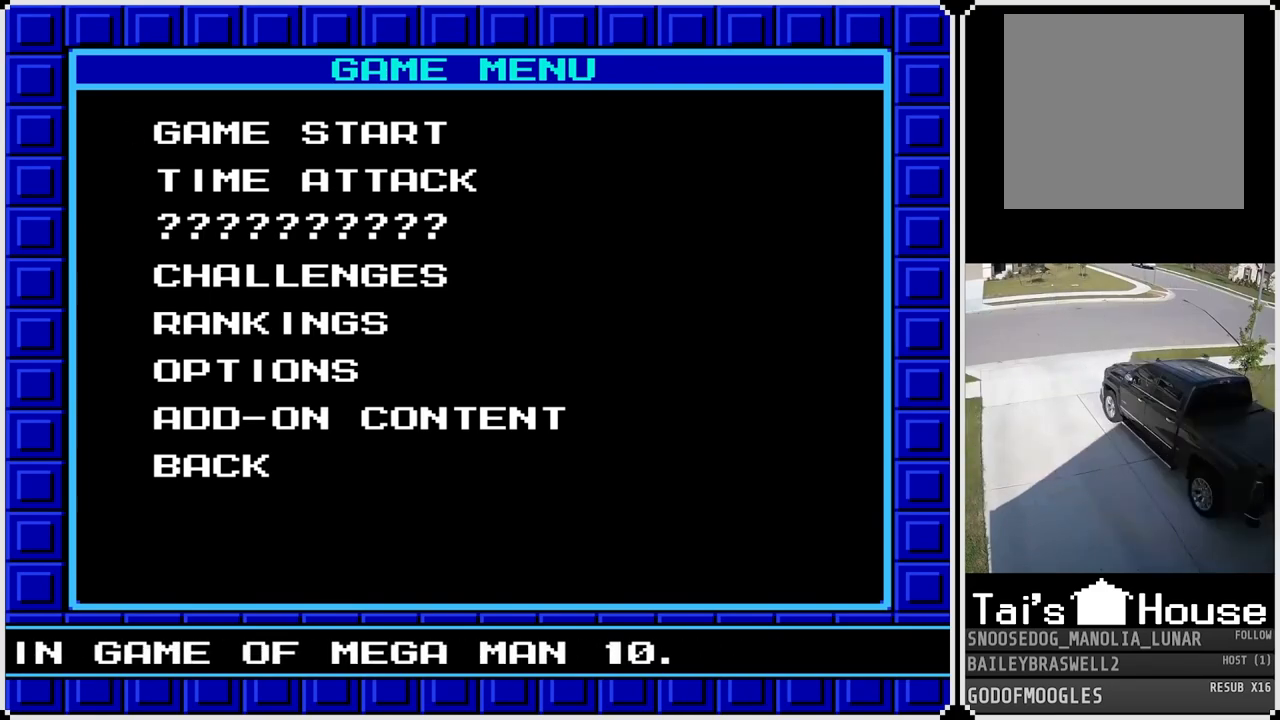
{"buttons": [], "left_stick": "center", "right_stick": "center", "events": [[167, "CROSS", "down"], [317, "CROSS", "up"]]}
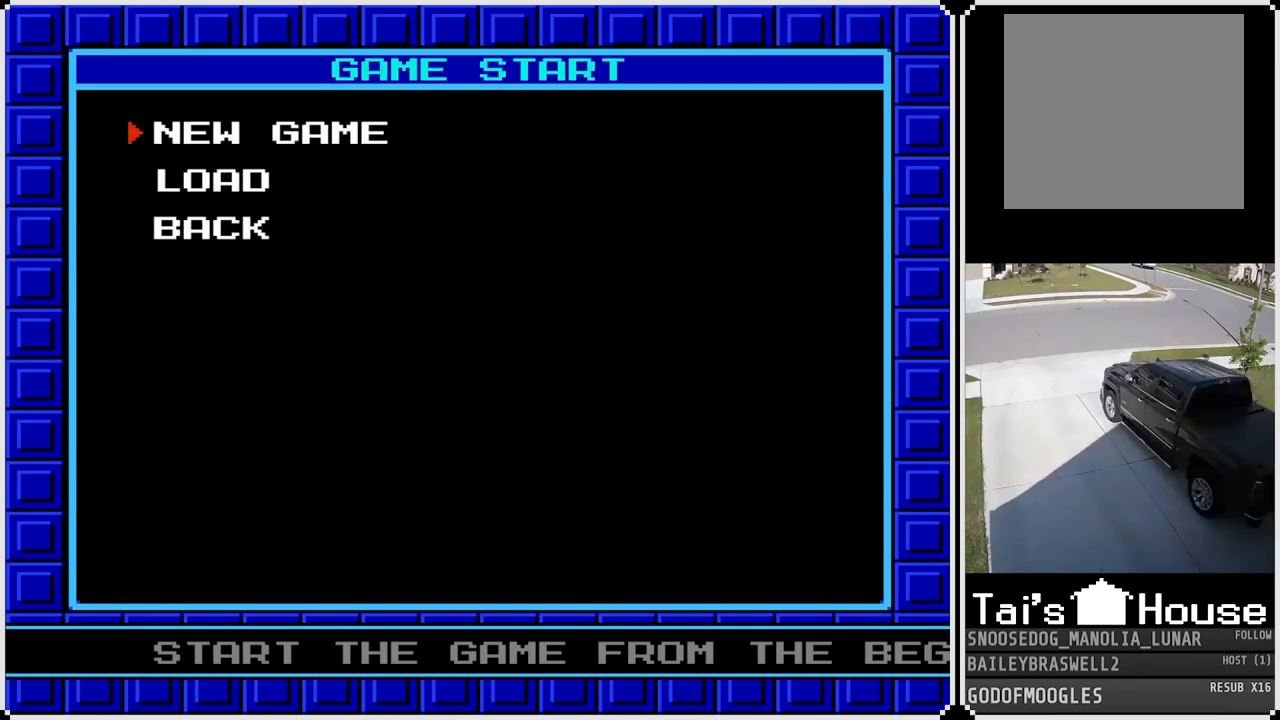
{"buttons": [], "left_stick": "center", "right_stick": "center", "events": []}
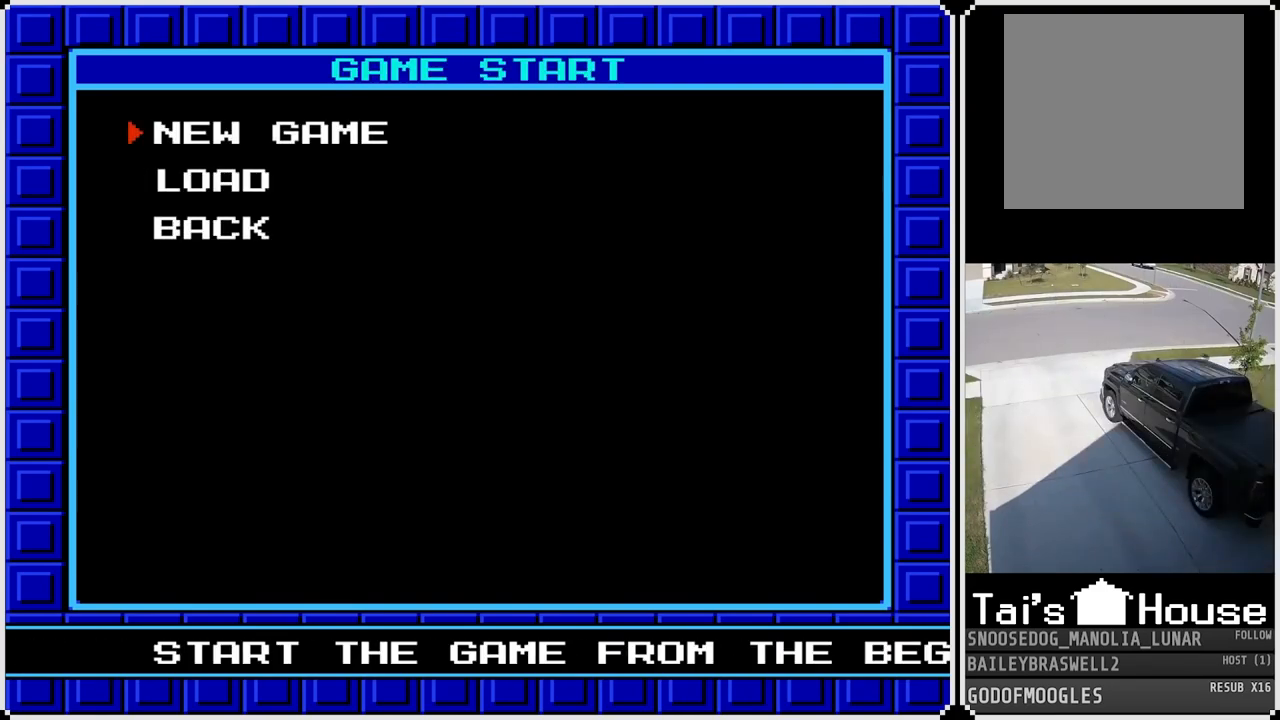
{"buttons": ["CROSS"], "left_stick": "center", "right_stick": "center", "events": [[500, "CROSS", "down"]]}
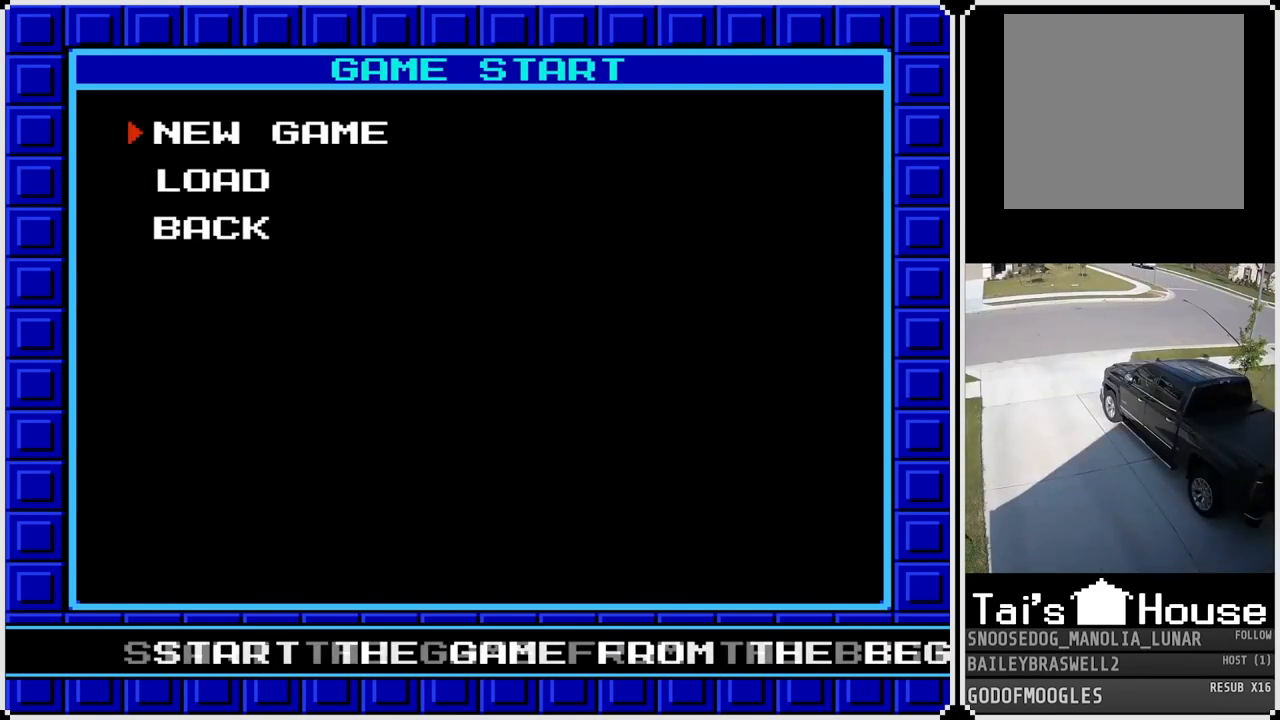
{"buttons": [], "left_stick": "center", "right_stick": "center", "events": [[67, "CROSS", "up"]]}
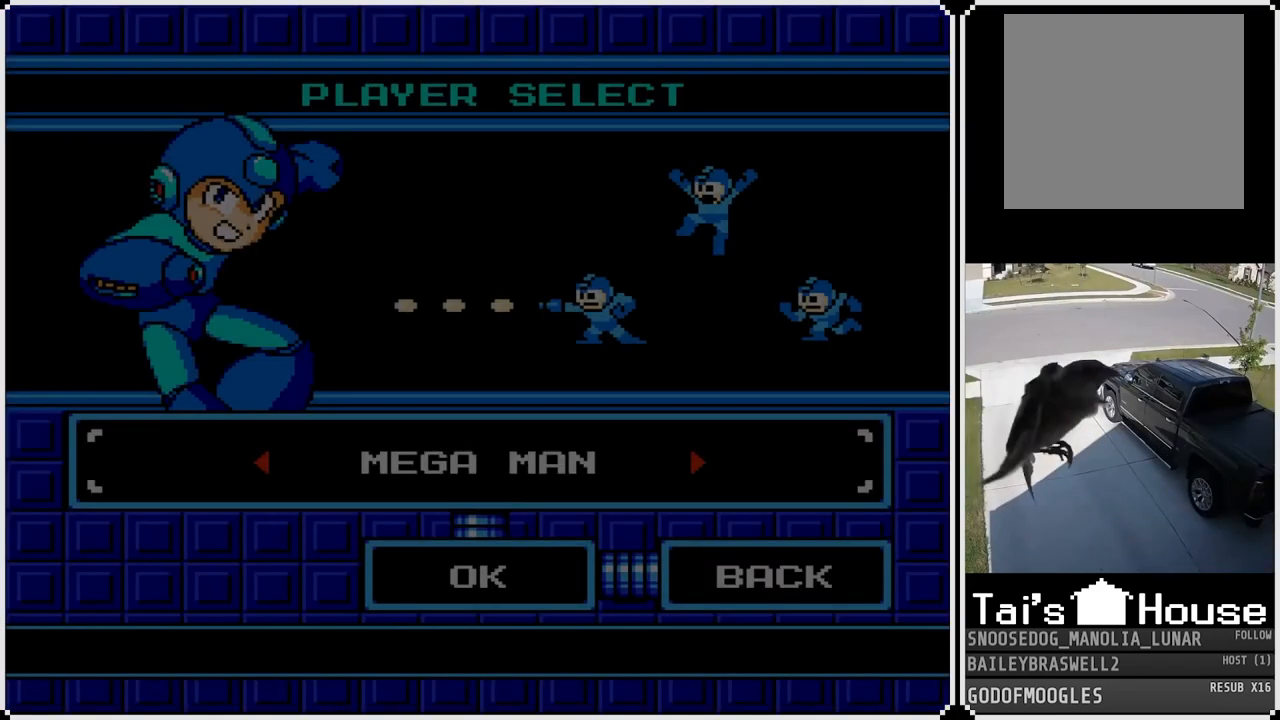
{"buttons": [], "left_stick": "center", "right_stick": "center", "events": []}
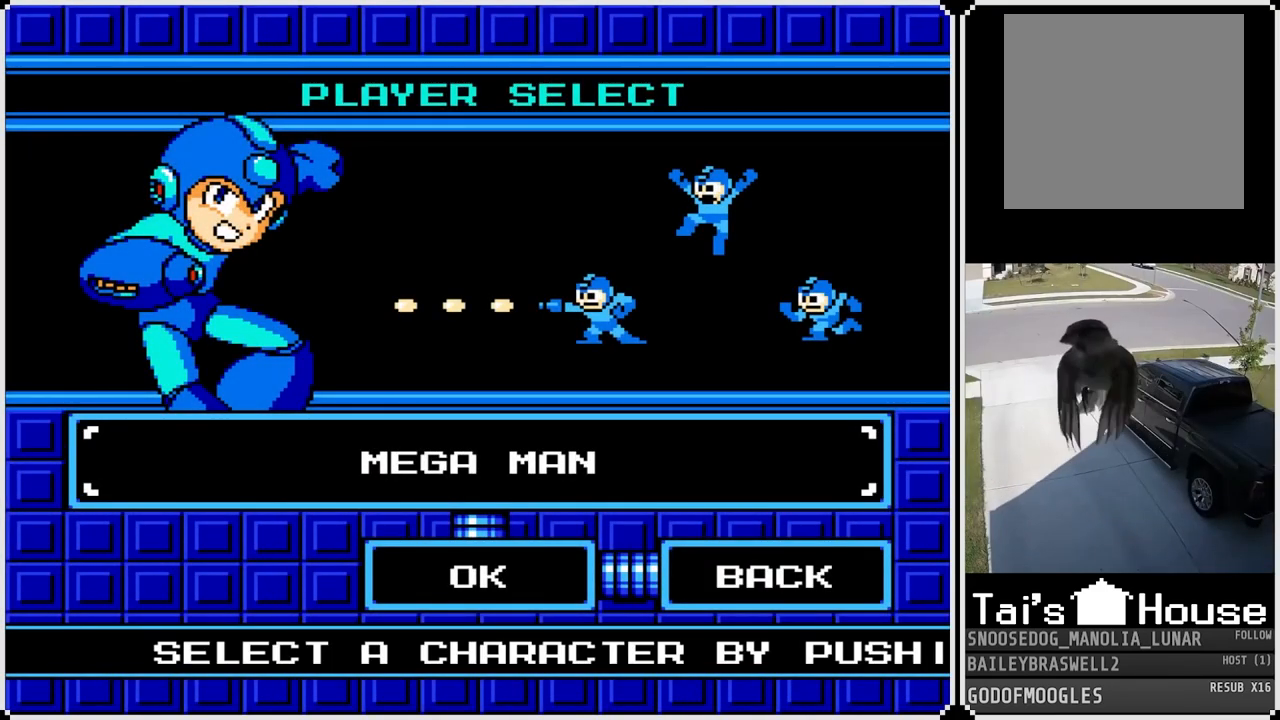
{"buttons": [], "left_stick": "center", "right_stick": "center", "events": []}
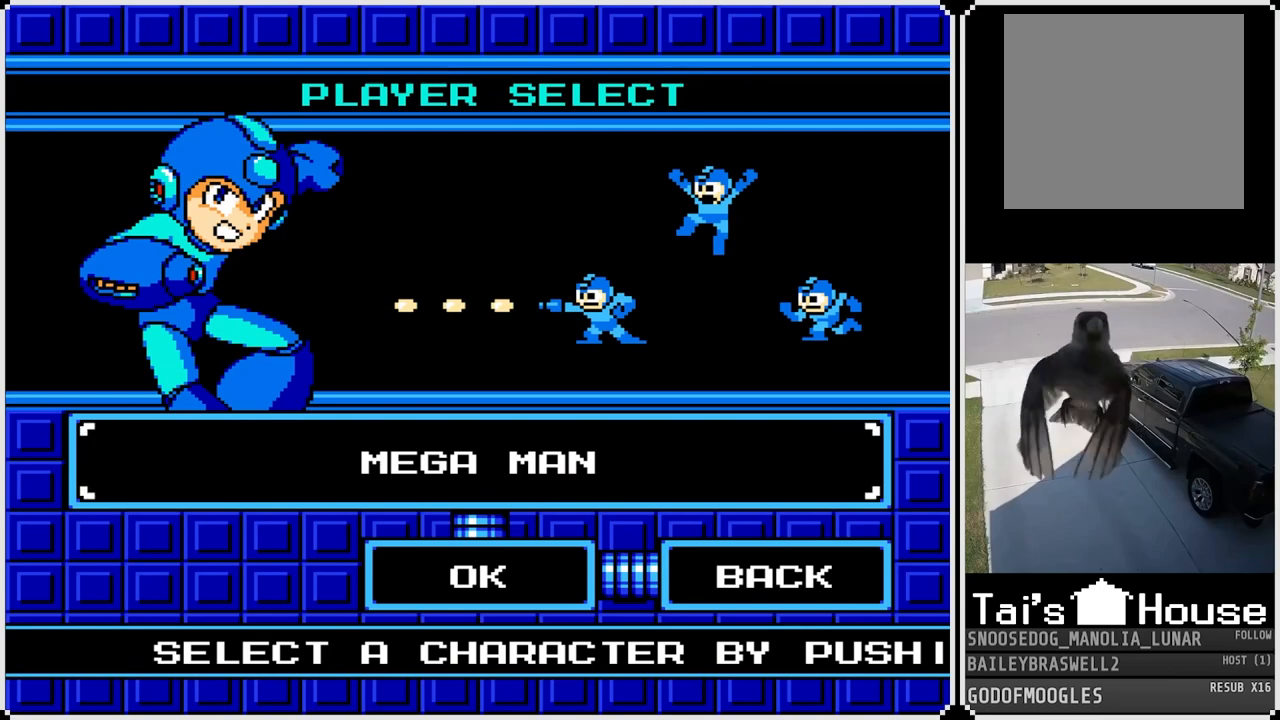
{"buttons": [], "left_stick": "center", "right_stick": "center", "events": [[67, "DPAD_RIGHT", "down"], [233, "DPAD_RIGHT", "up"]]}
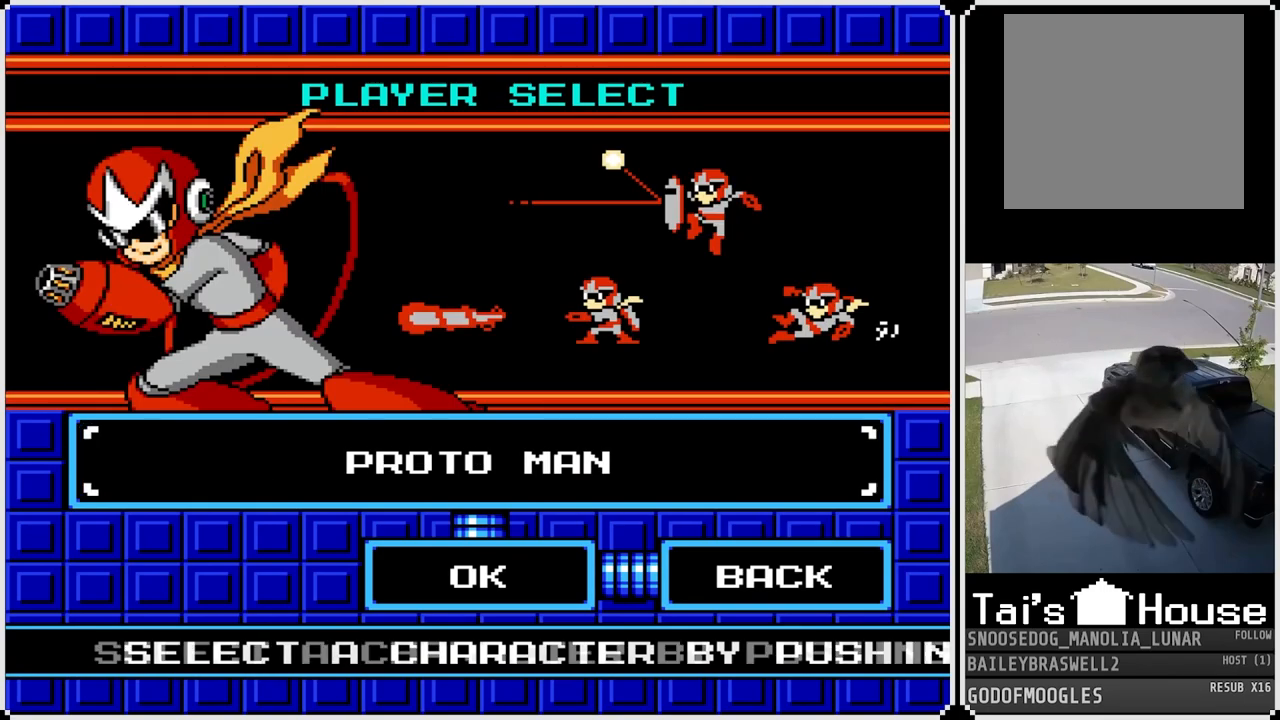
{"buttons": [], "left_stick": "center", "right_stick": "center", "events": [[100, "DPAD_RIGHT", "down"], [267, "DPAD_RIGHT", "up"]]}
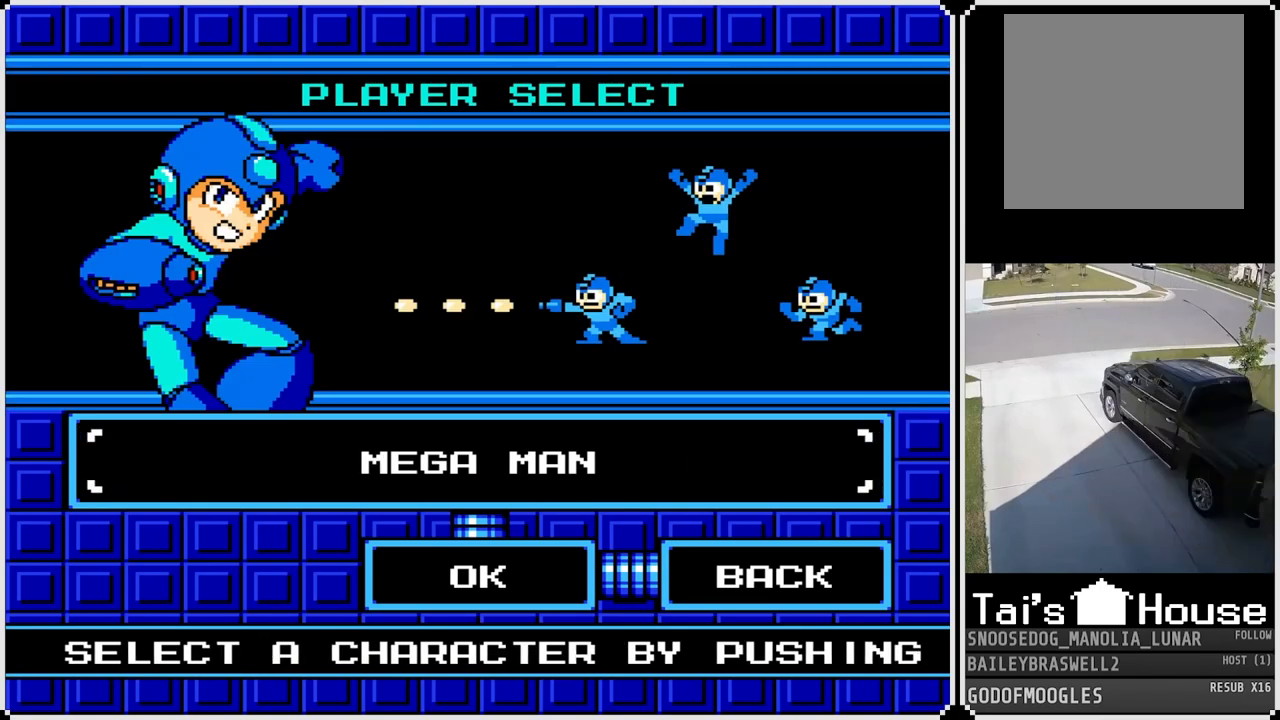
{"buttons": [], "left_stick": "center", "right_stick": "center", "events": [[17, "DPAD_RIGHT", "down"], [183, "DPAD_RIGHT", "up"]]}
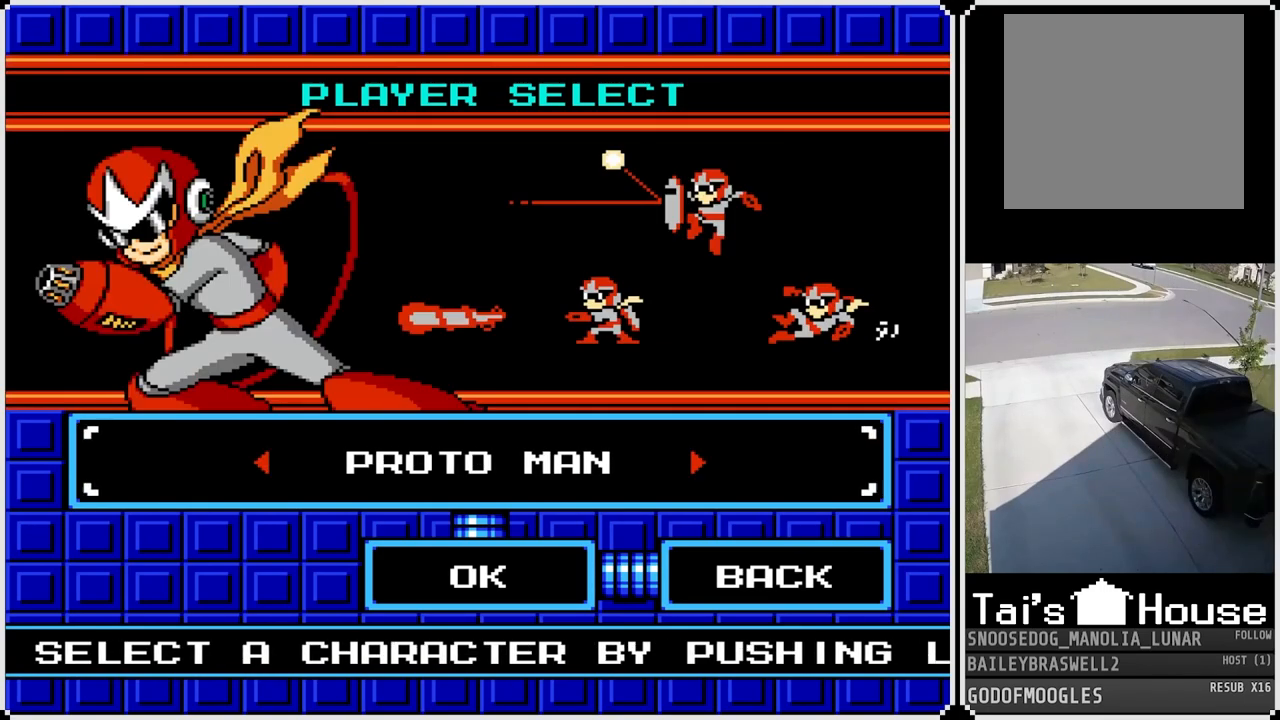
{"buttons": [], "left_stick": "center", "right_stick": "center", "events": []}
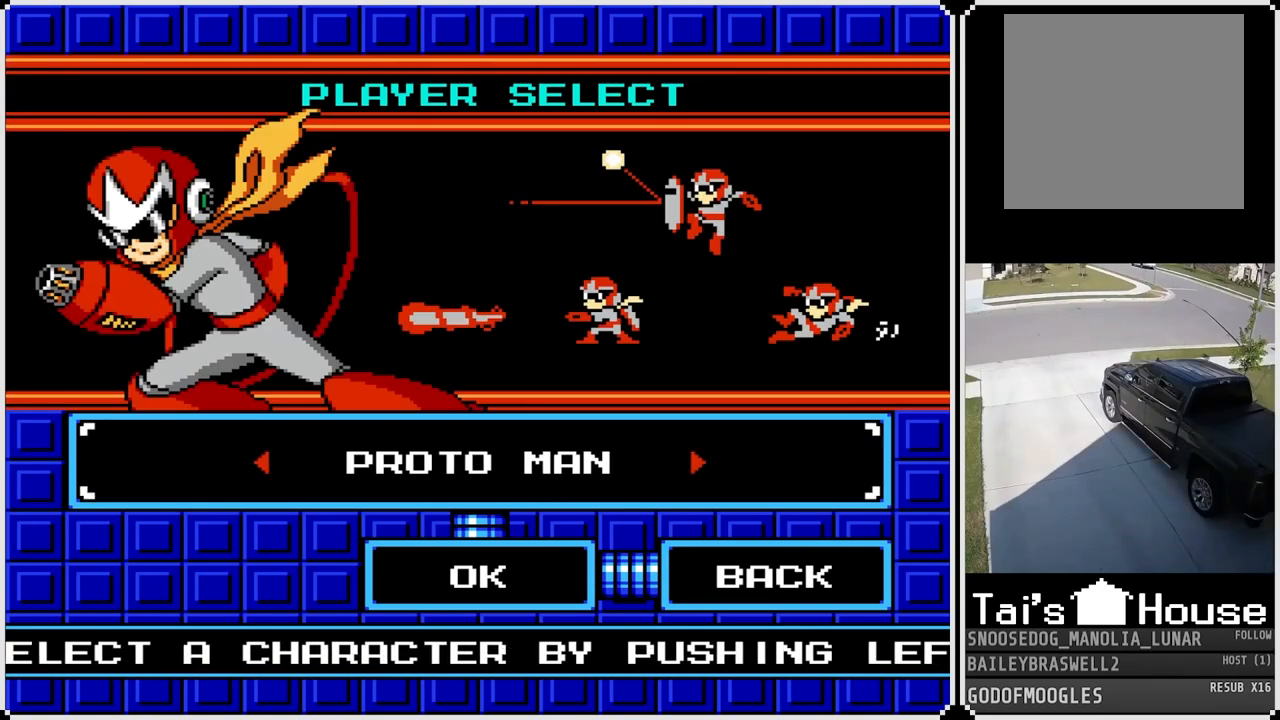
{"buttons": [], "left_stick": "center", "right_stick": "center", "events": []}
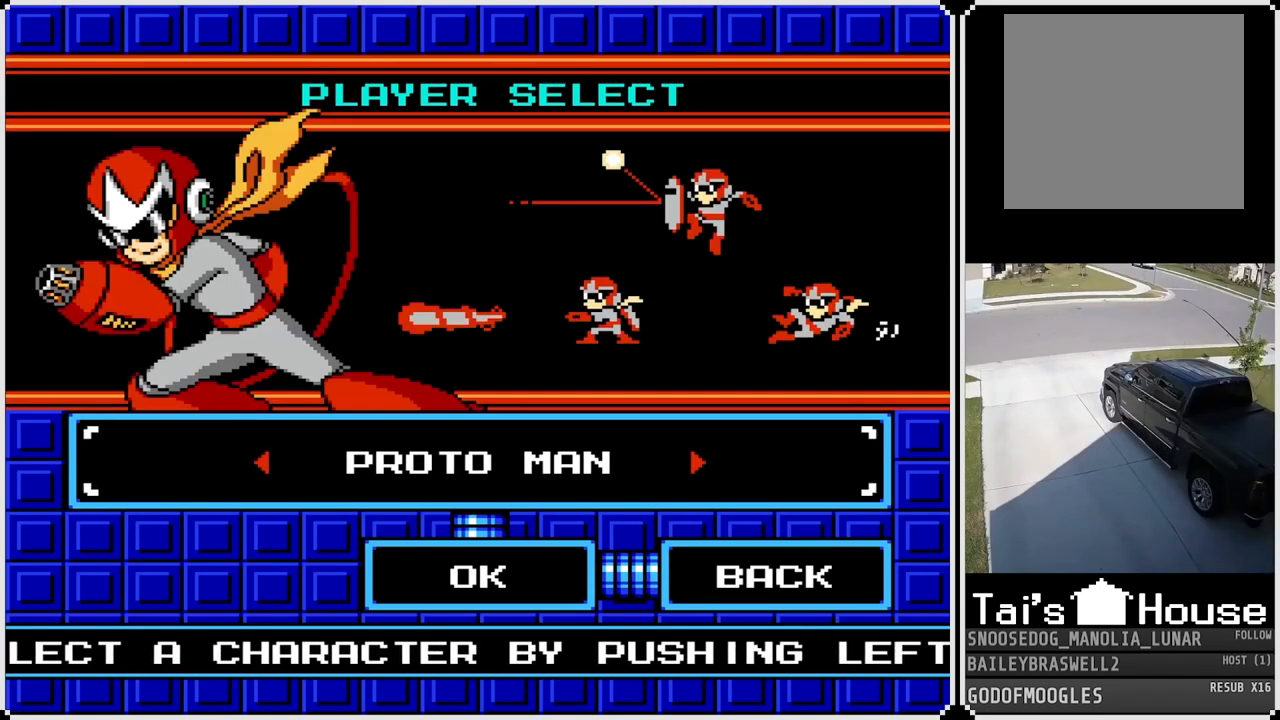
{"buttons": ["DPAD_LEFT"], "left_stick": "center", "right_stick": "center", "events": [[468, "DPAD_LEFT", "down"]]}
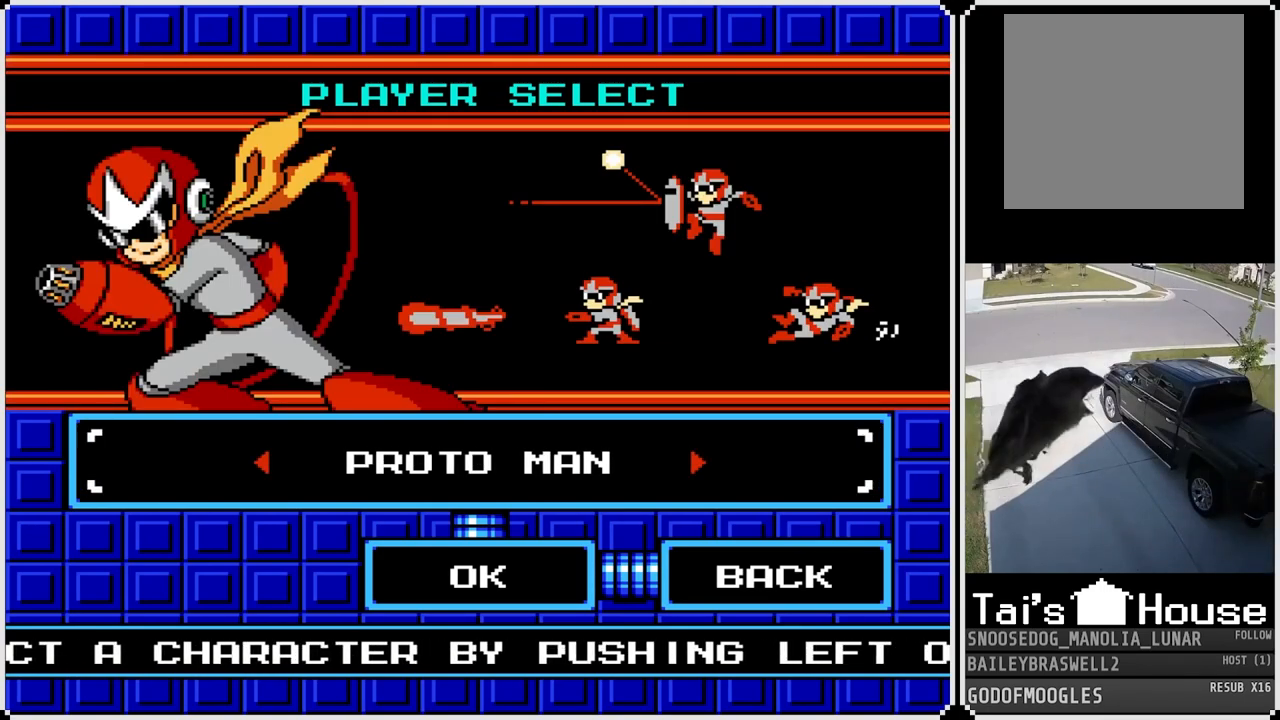
{"buttons": [], "left_stick": "center", "right_stick": "center", "events": [[83, "DPAD_LEFT", "up"]]}
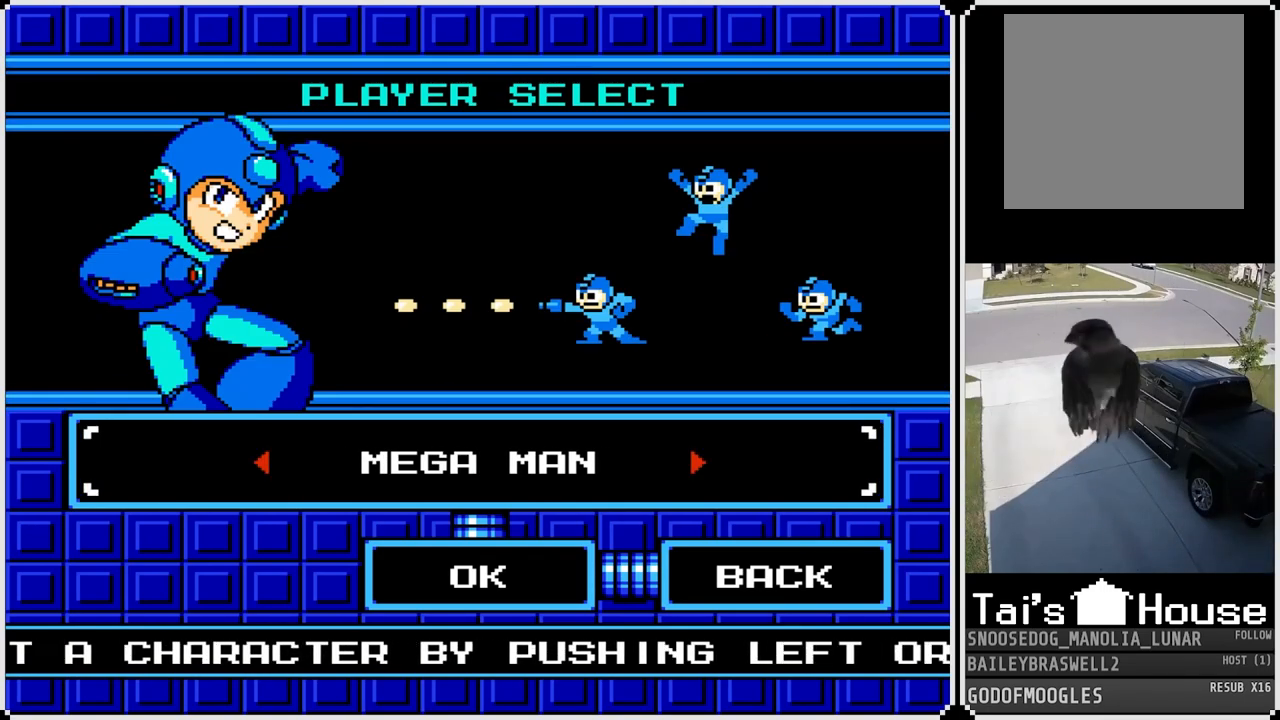
{"buttons": [], "left_stick": "center", "right_stick": "center", "events": []}
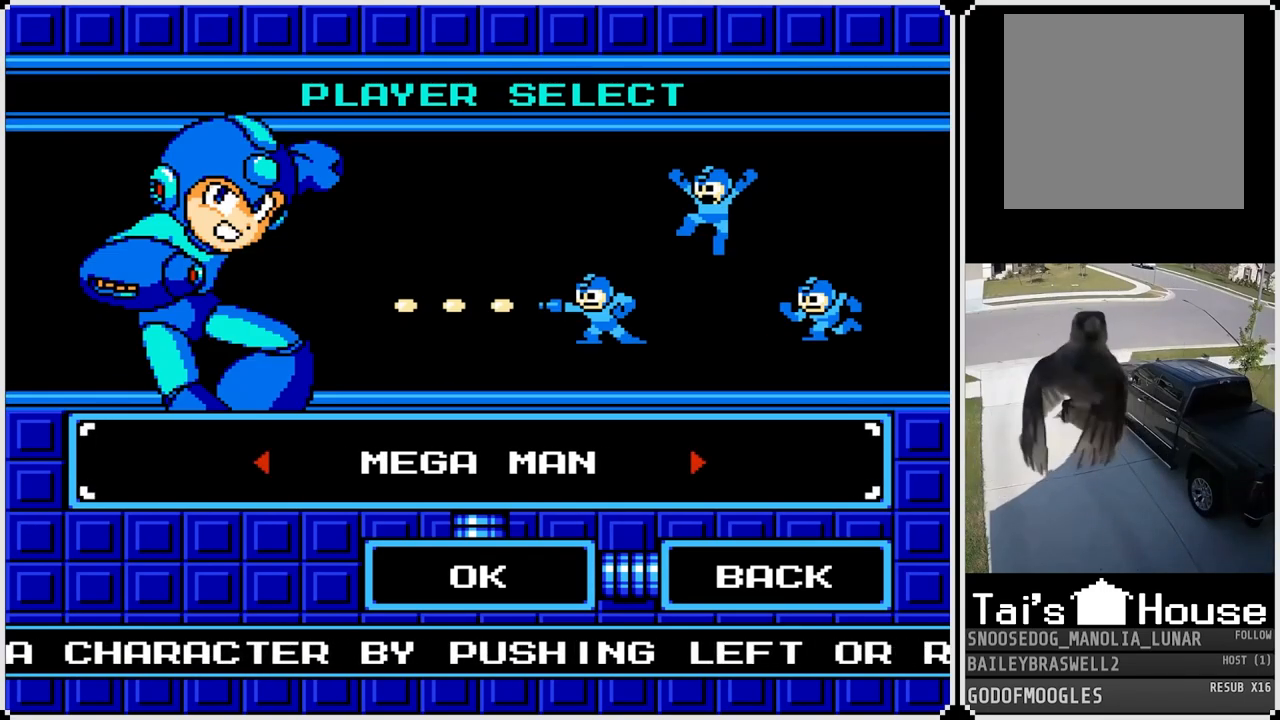
{"buttons": [], "left_stick": "center", "right_stick": "center", "events": []}
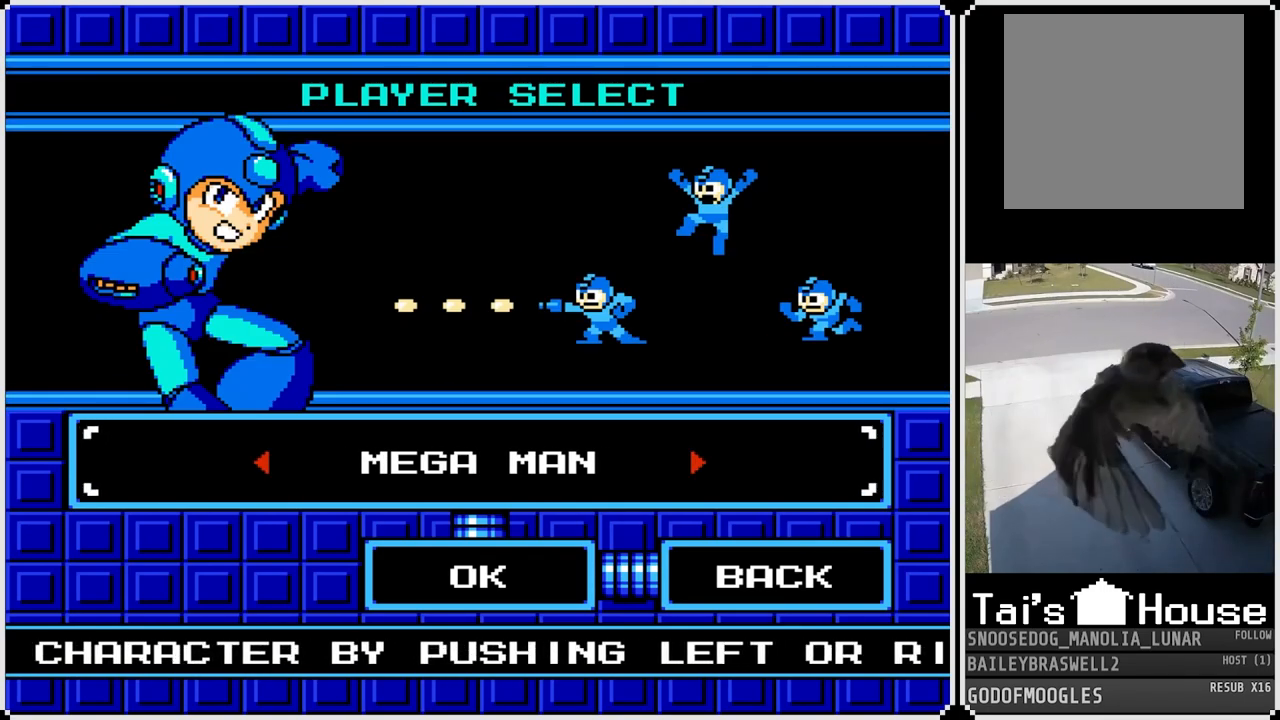
{"buttons": [], "left_stick": "center", "right_stick": "center", "events": []}
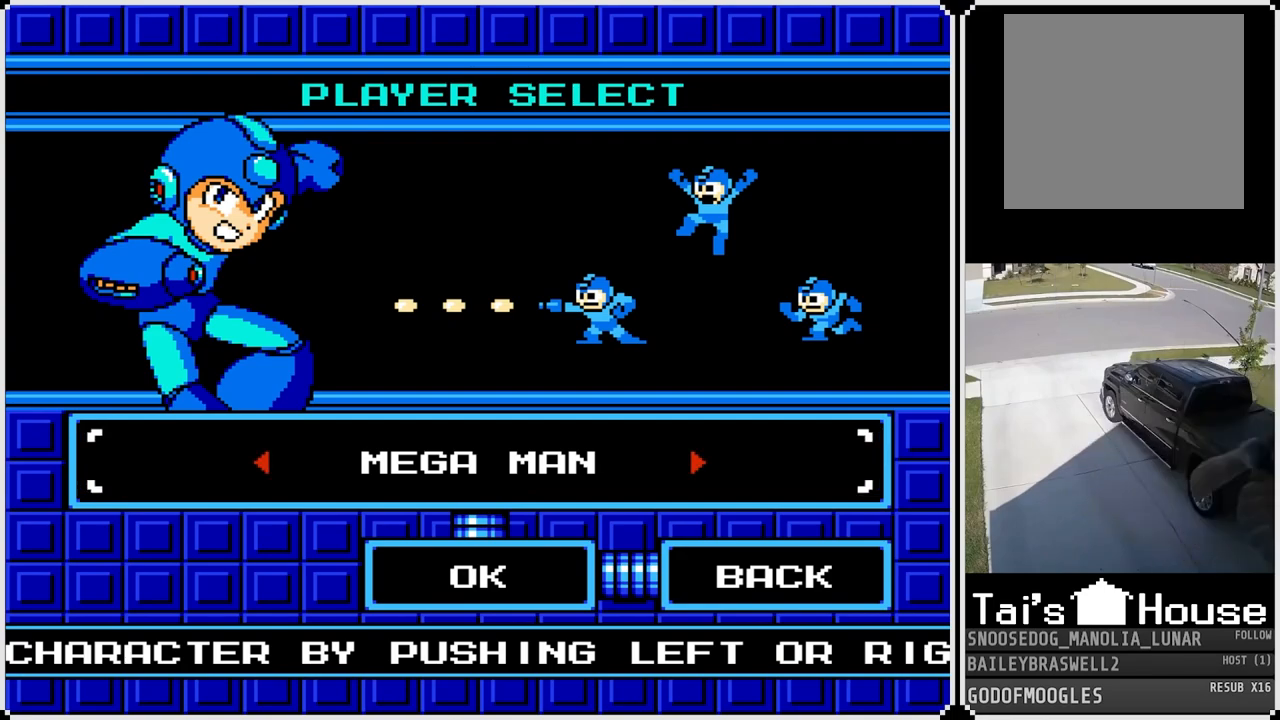
{"buttons": [], "left_stick": "center", "right_stick": "center", "events": []}
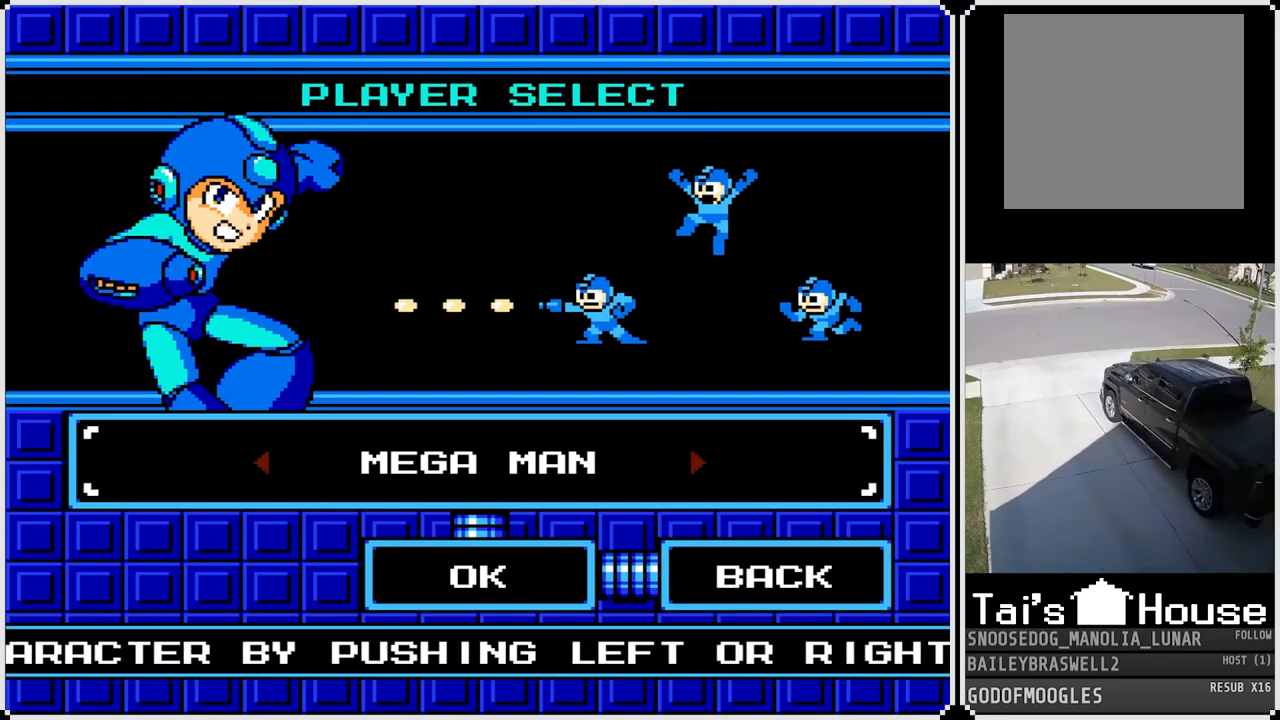
{"buttons": [], "left_stick": "center", "right_stick": "center", "events": []}
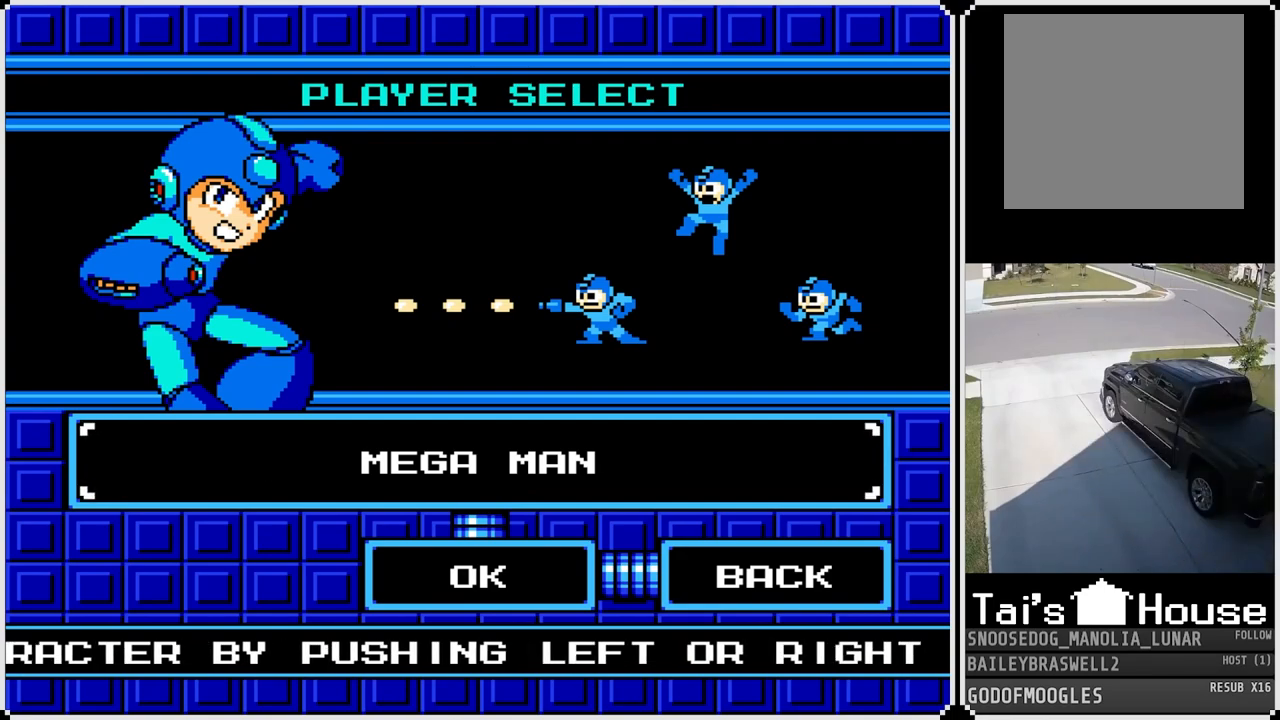
{"buttons": [], "left_stick": "center", "right_stick": "center", "events": []}
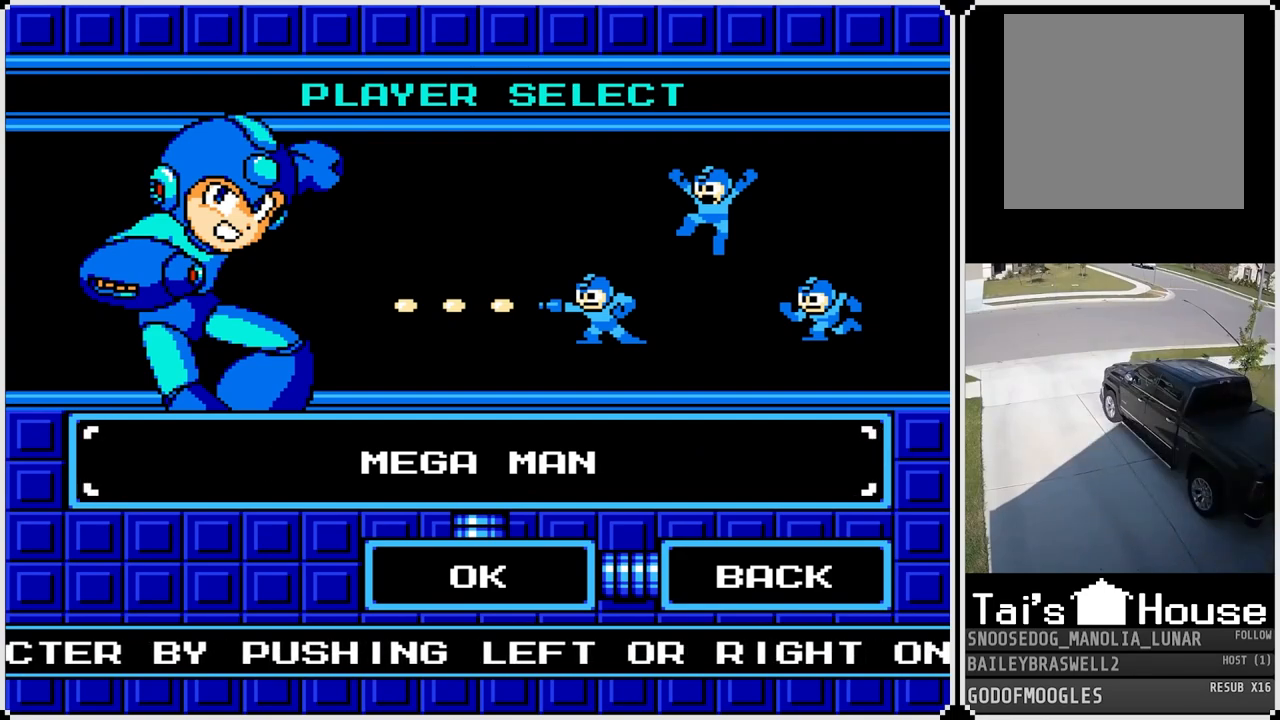
{"buttons": [], "left_stick": "center", "right_stick": "center", "events": []}
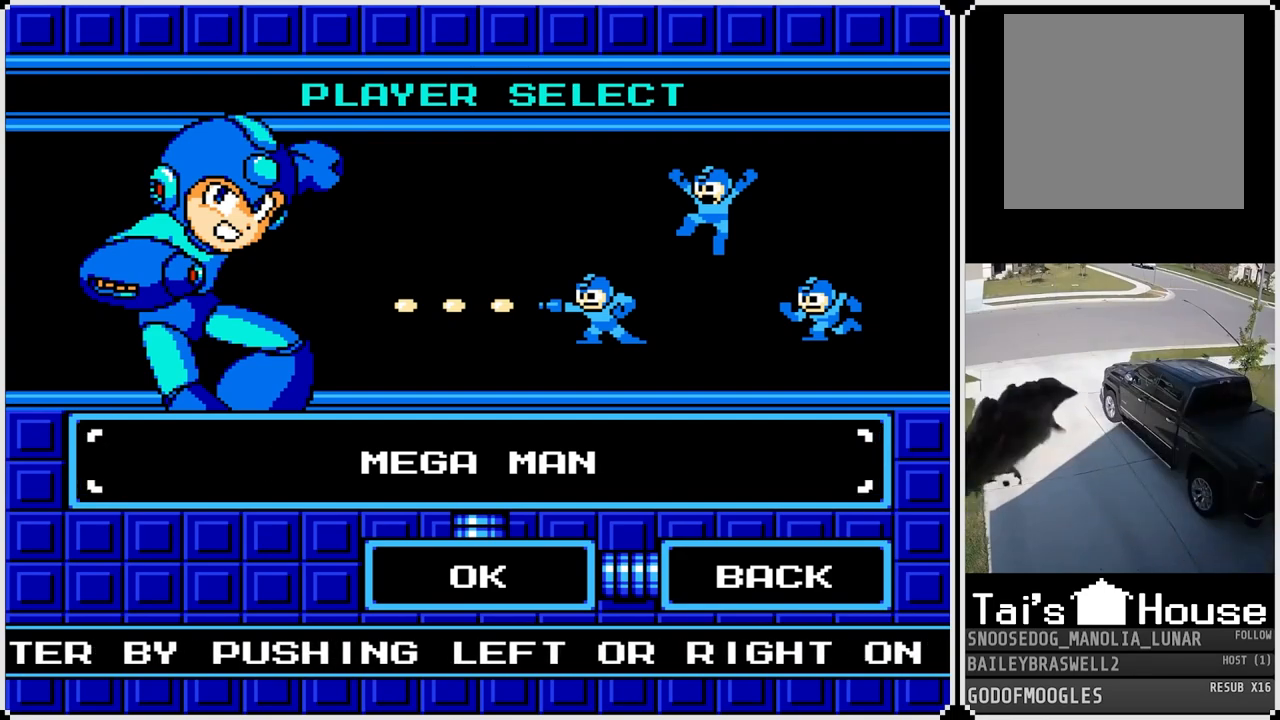
{"buttons": [], "left_stick": "center", "right_stick": "center", "events": [[334, "DPAD_RIGHT", "down"], [467, "DPAD_RIGHT", "up"]]}
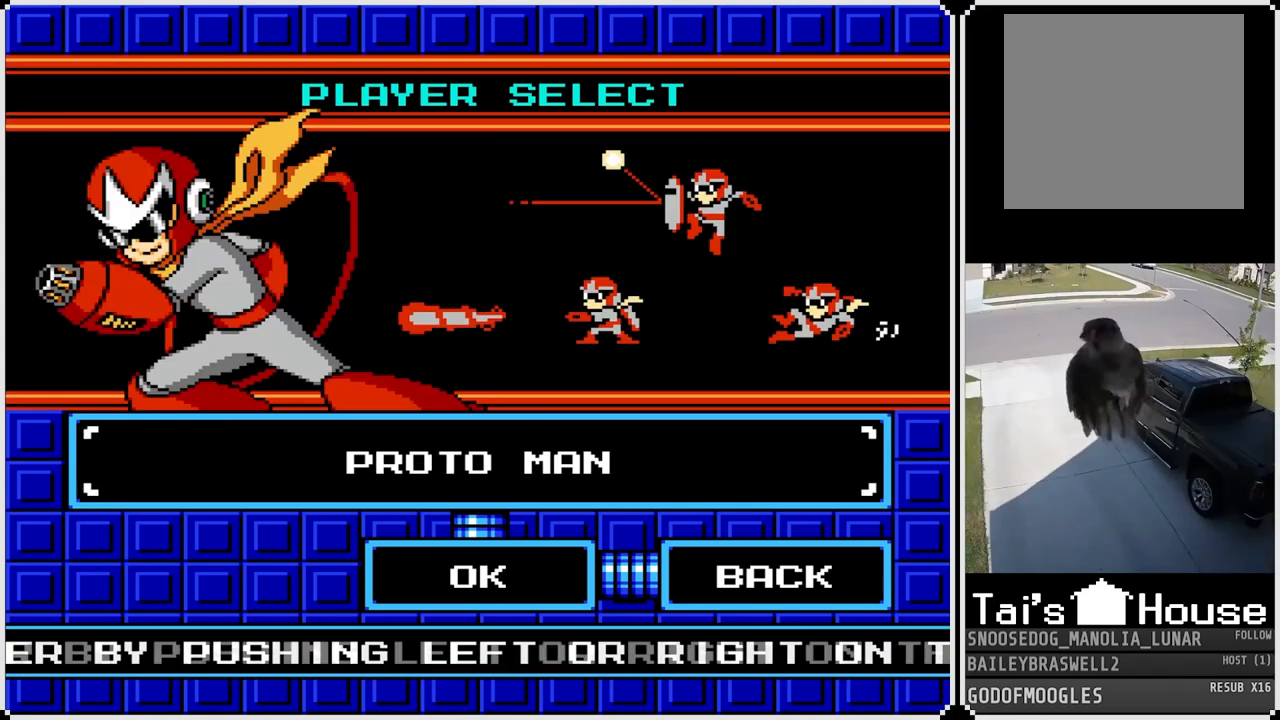
{"buttons": [], "left_stick": "center", "right_stick": "center", "events": []}
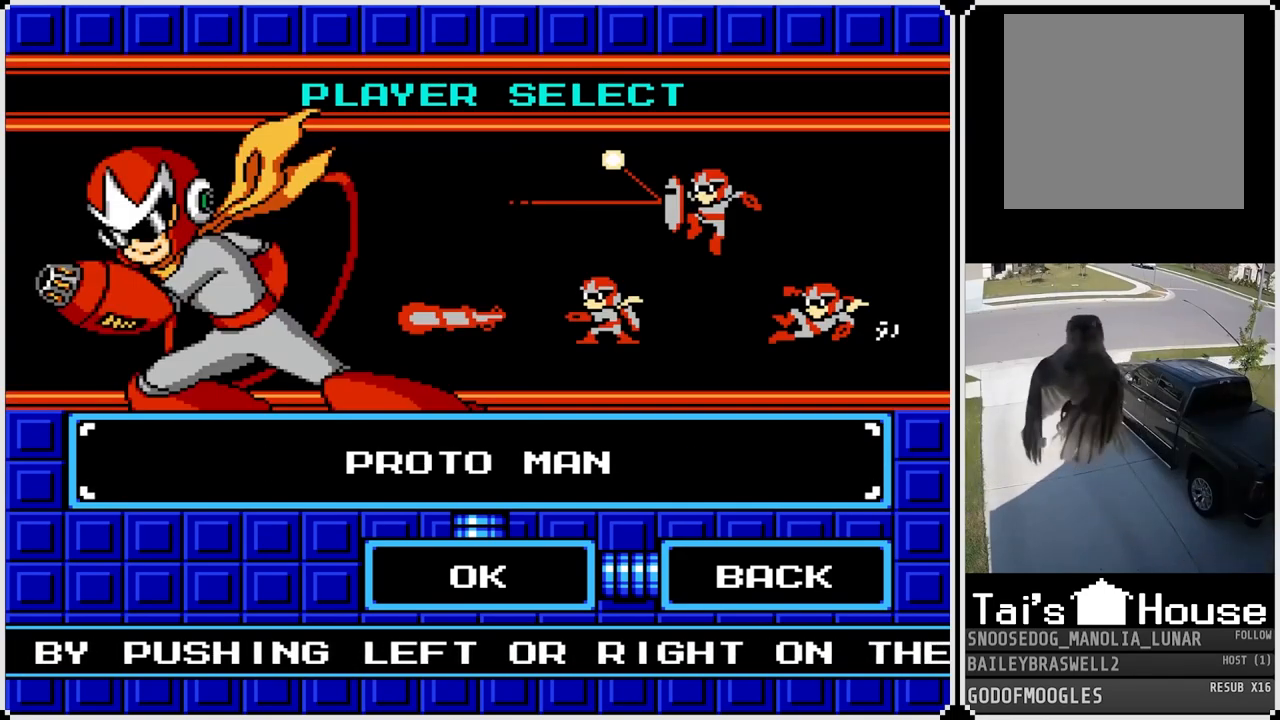
{"buttons": [], "left_stick": "center", "right_stick": "center", "events": []}
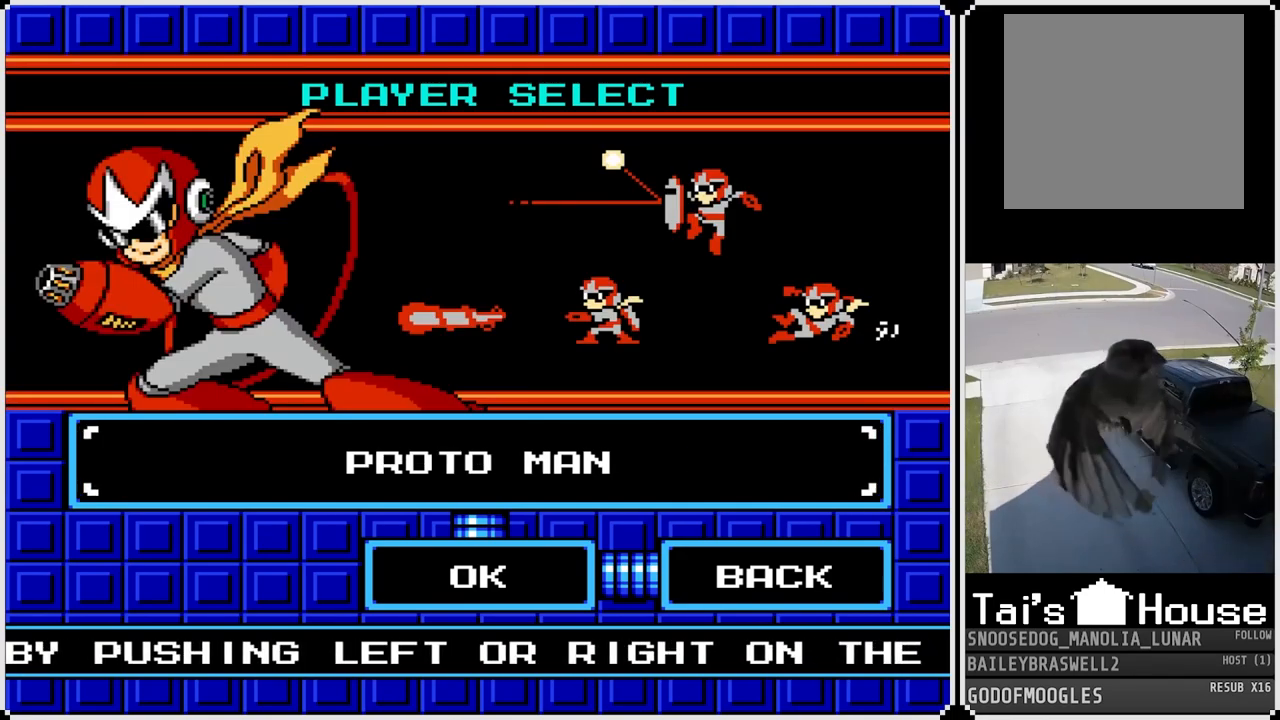
{"buttons": [], "left_stick": "center", "right_stick": "center", "events": []}
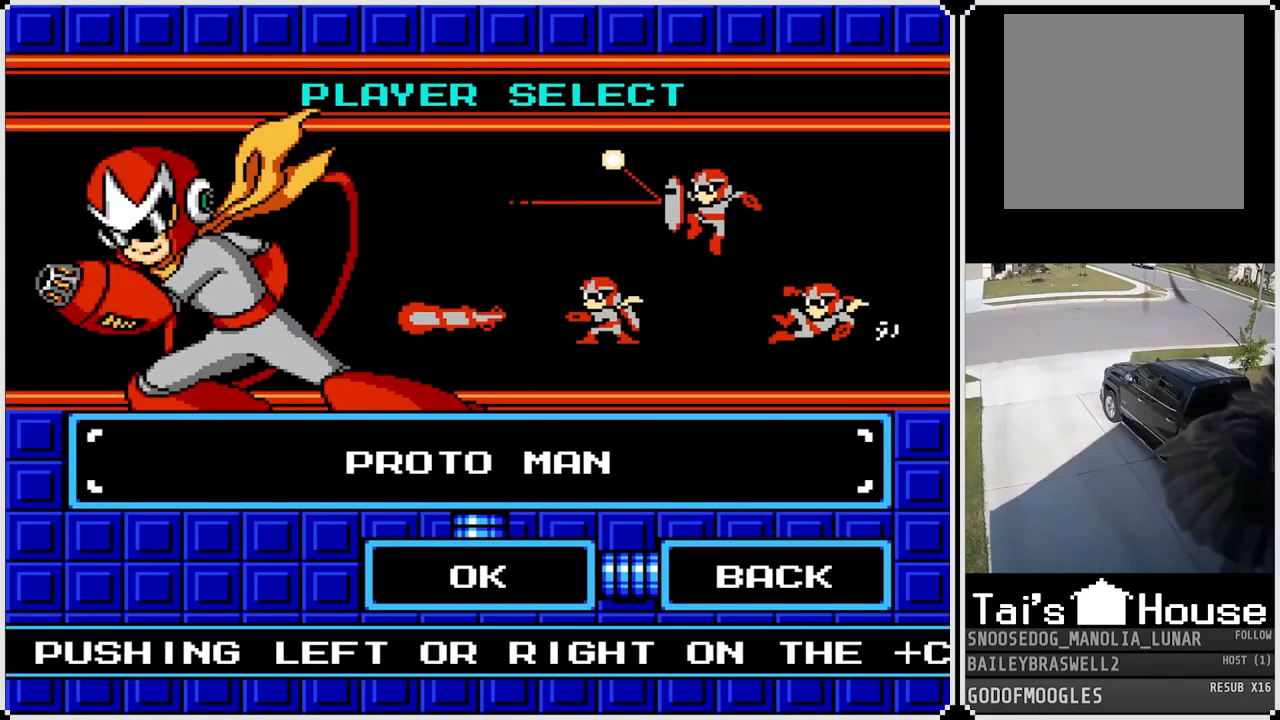
{"buttons": [], "left_stick": "center", "right_stick": "center", "events": []}
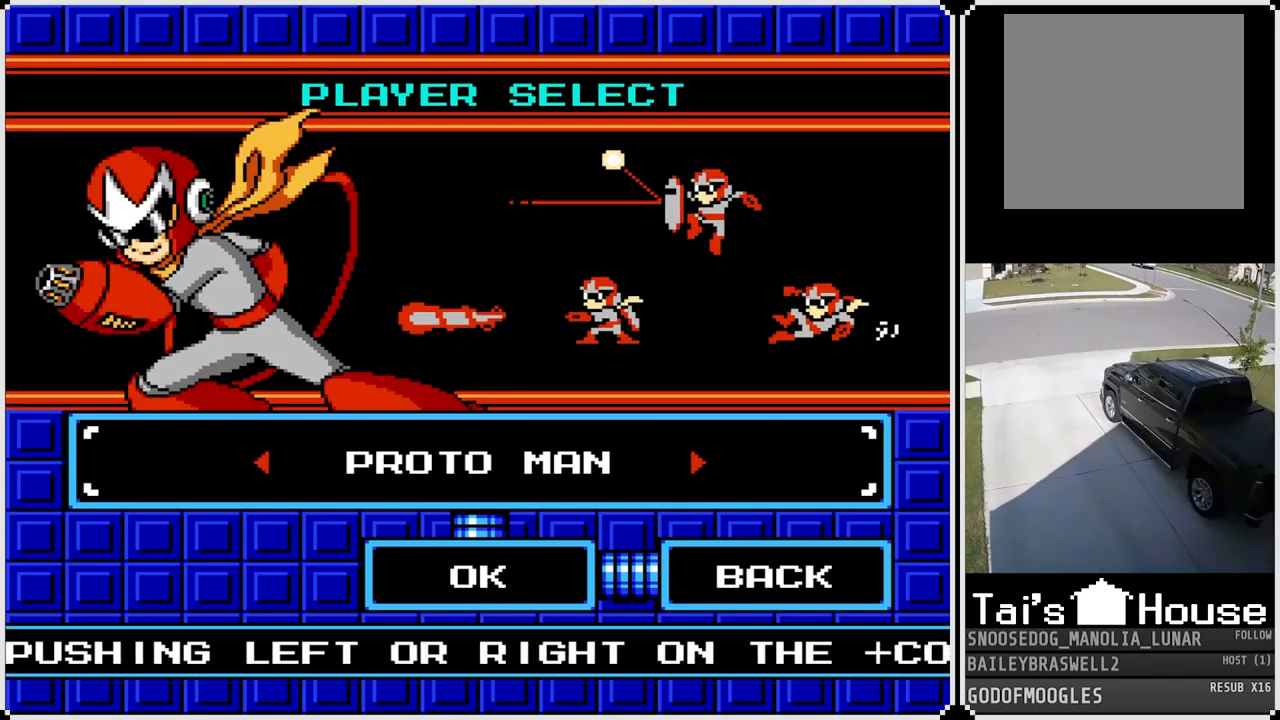
{"buttons": [], "left_stick": "center", "right_stick": "center", "events": []}